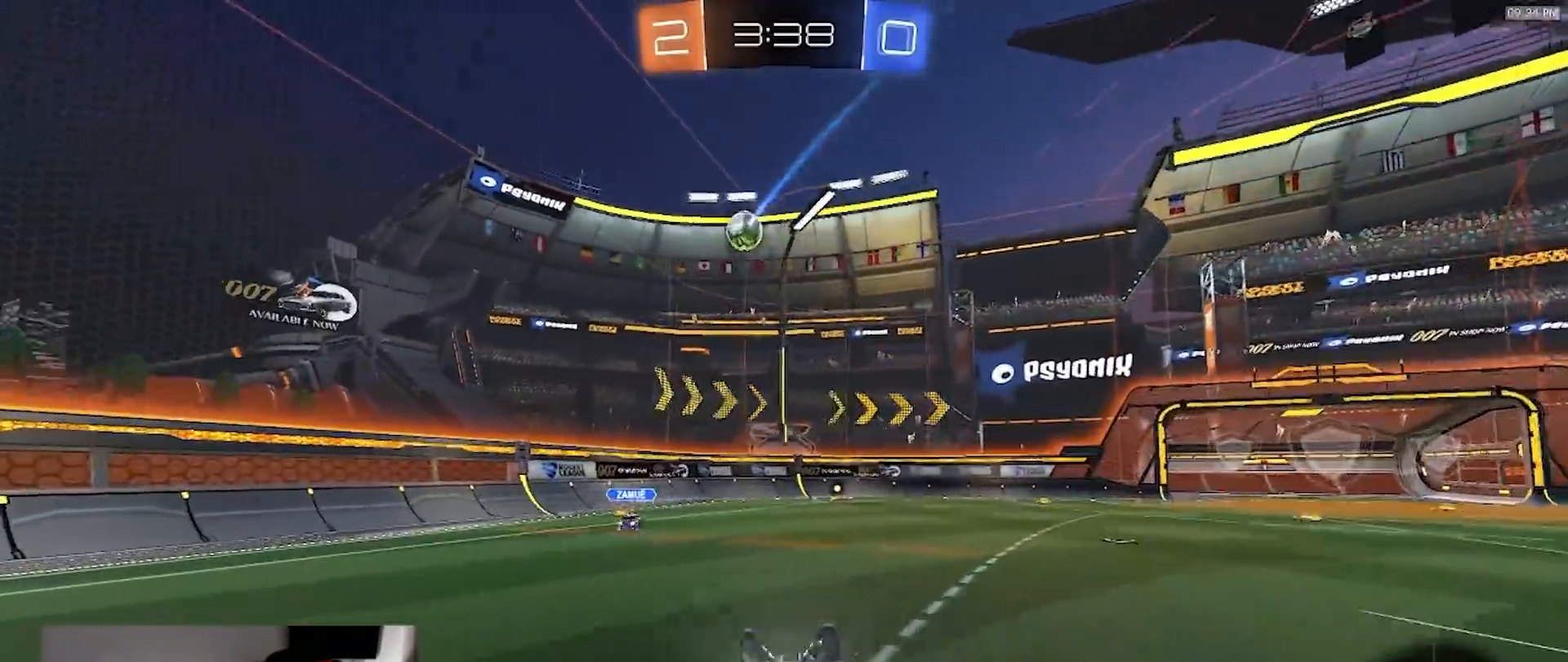
Gameplay with a controller (PlayStation layout); each line is a JSON object with the inputs held at the frame after it (dt_ms = milliseconds from this image to that frame). "events" lists button and stick changes between this image and that frame as [ms after this image, input, new state], when the widget could be followed in between. Not read: R3 TOUCHPAD.
{"dt_ms": 500, "buttons": [], "left_stick": "center", "right_stick": "center", "events": [[100, "R1", "up"], [233, "R2", "up"], [333, "L1", "up"], [367, "left_stick", "center"]]}
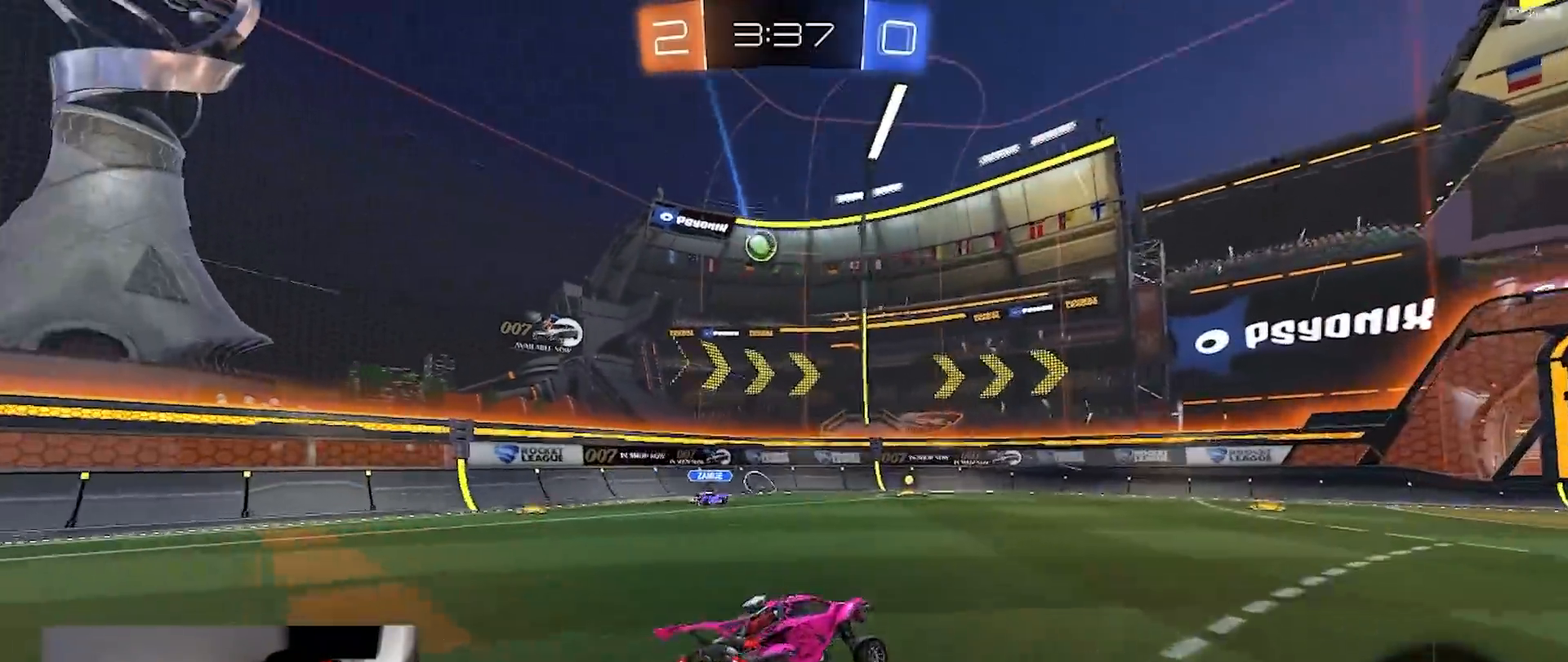
{"dt_ms": 1000, "buttons": ["CROSS", "R2"], "left_stick": "center", "right_stick": "center"}
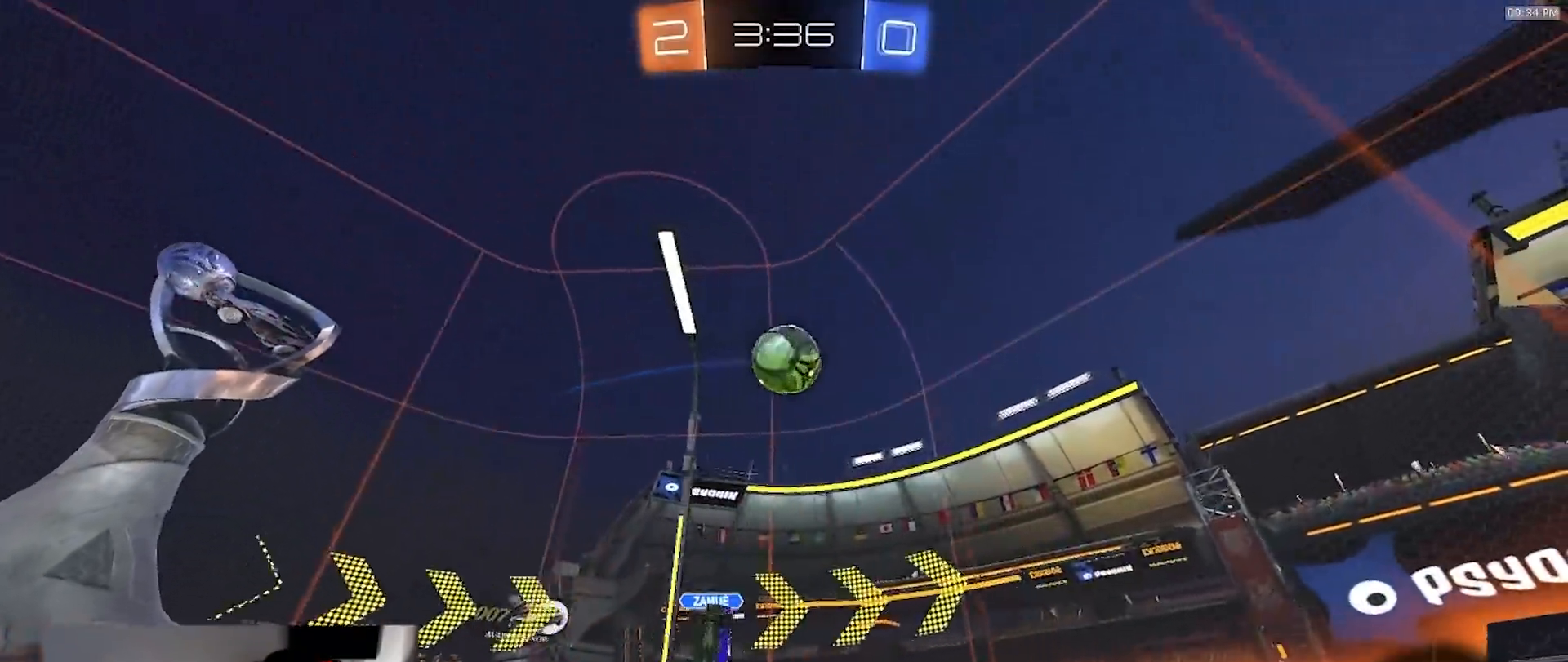
{"dt_ms": 500, "buttons": ["R1", "R2"], "left_stick": "center", "right_stick": "center", "events": [[83, "R1", "down"], [150, "CROSS", "up"], [150, "left_stick", "down-left"], [217, "left_stick", "left"], [383, "left_stick", "center"]]}
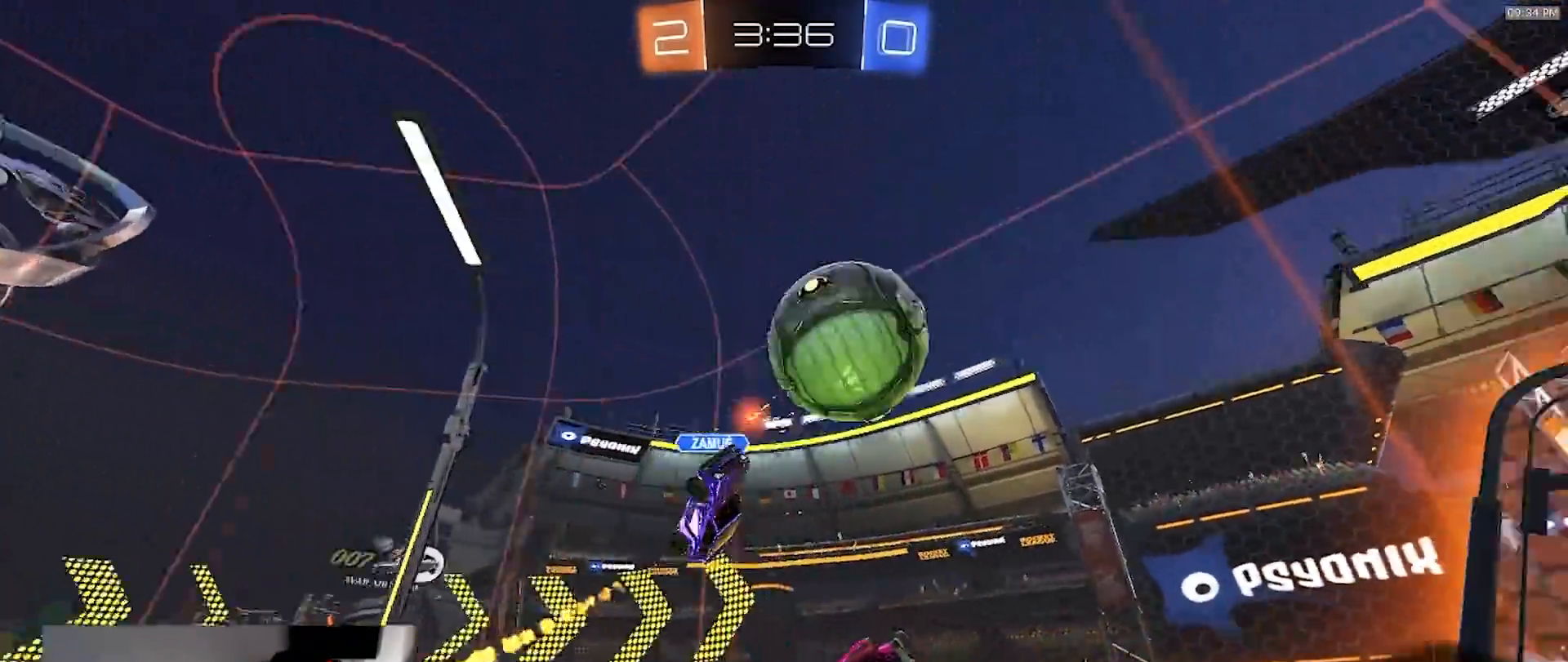
{"dt_ms": 500, "buttons": ["R2"], "left_stick": "right", "right_stick": "center", "events": [[83, "left_stick", "right"], [150, "R1", "up"], [267, "L1", "down"], [383, "L1", "up"]]}
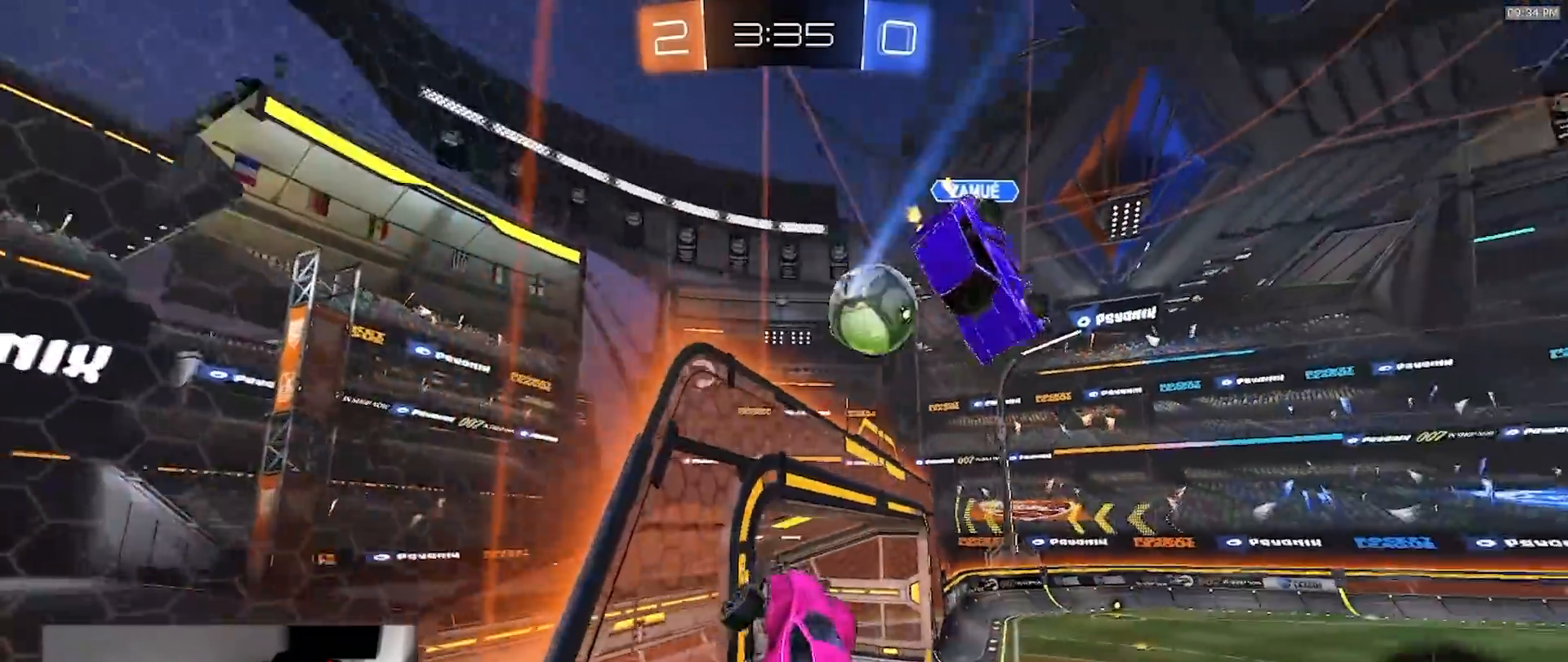
{"dt_ms": 500, "buttons": ["L2"], "left_stick": "center", "right_stick": "center", "events": [[50, "R2", "up"], [100, "L2", "down"], [133, "left_stick", "center"]]}
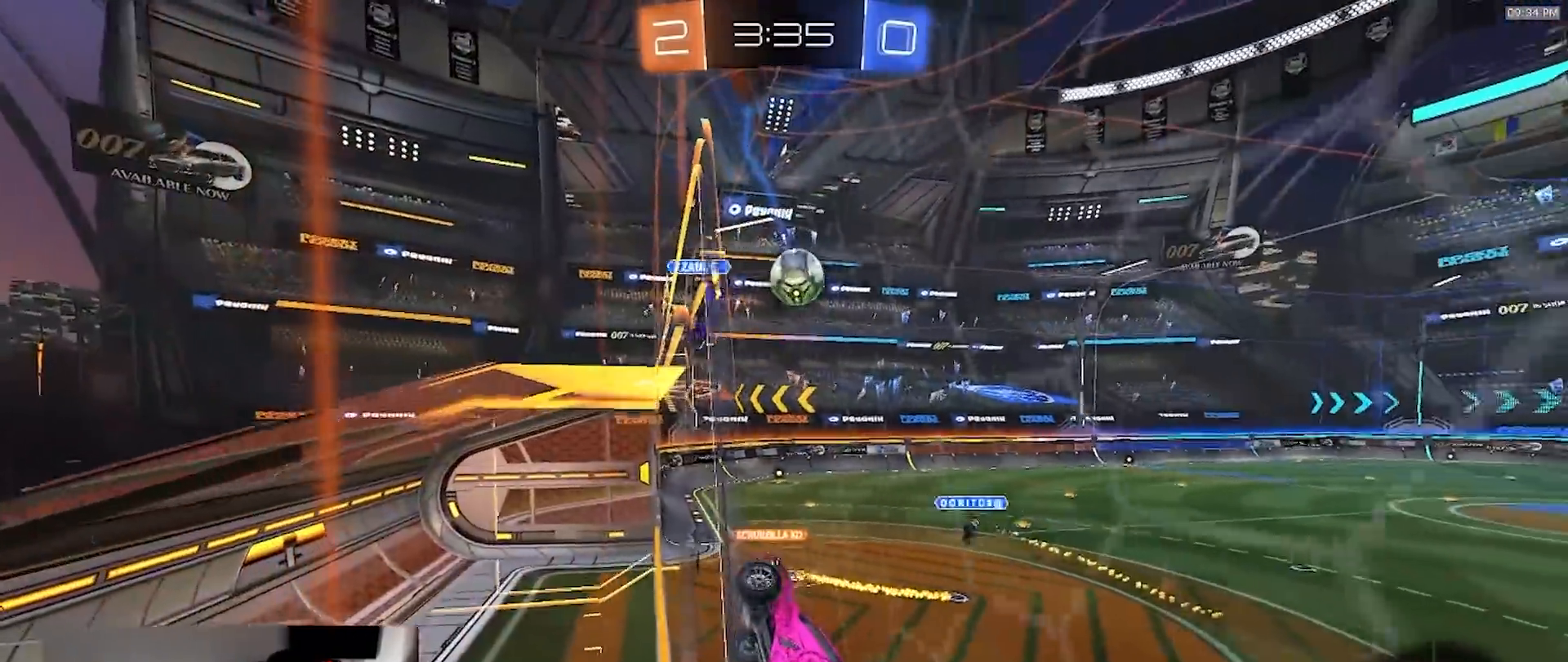
{"dt_ms": 500, "buttons": ["L2"], "left_stick": "down", "right_stick": "center", "events": [[283, "left_stick", "down"], [300, "CROSS", "down"], [350, "CROSS", "up"], [400, "CROSS", "down"], [467, "CROSS", "up"]]}
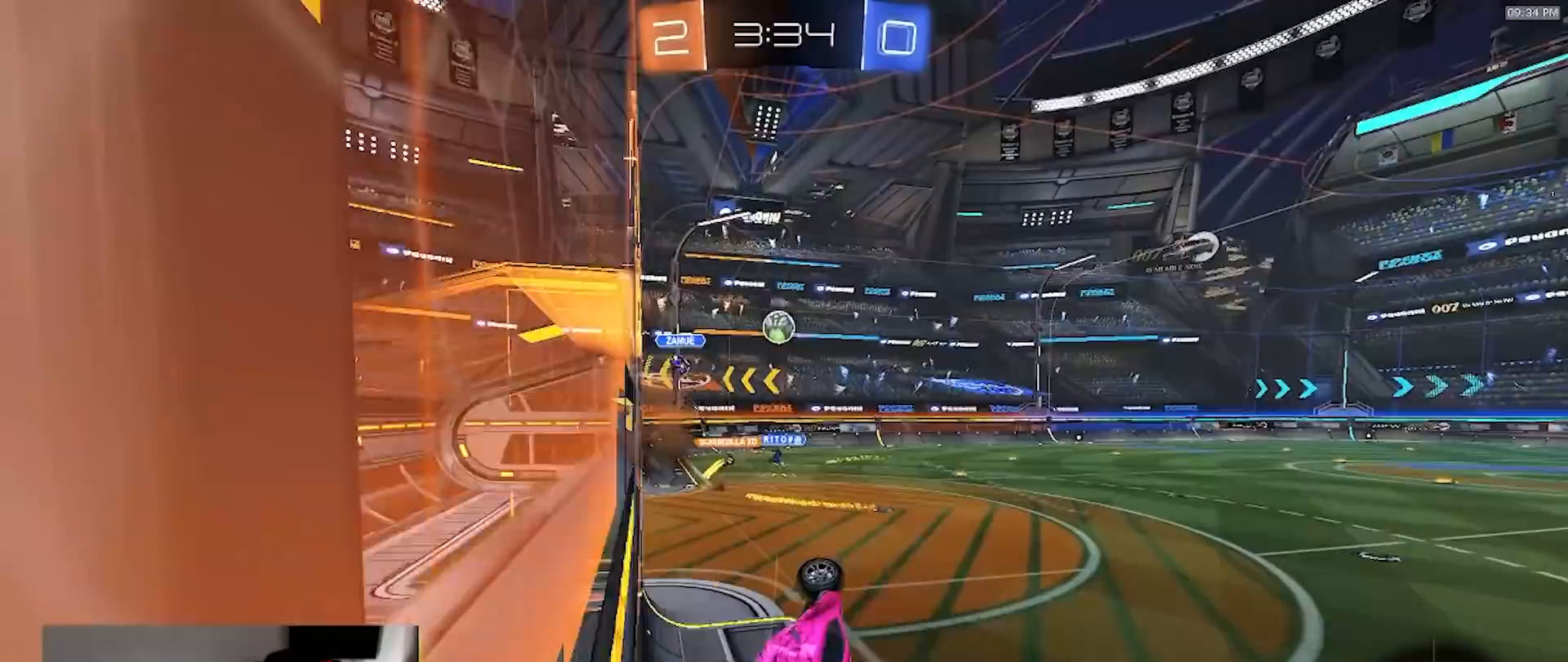
{"dt_ms": 500, "buttons": [], "left_stick": "up", "right_stick": "center", "events": [[167, "left_stick", "up"], [183, "L2", "up"]]}
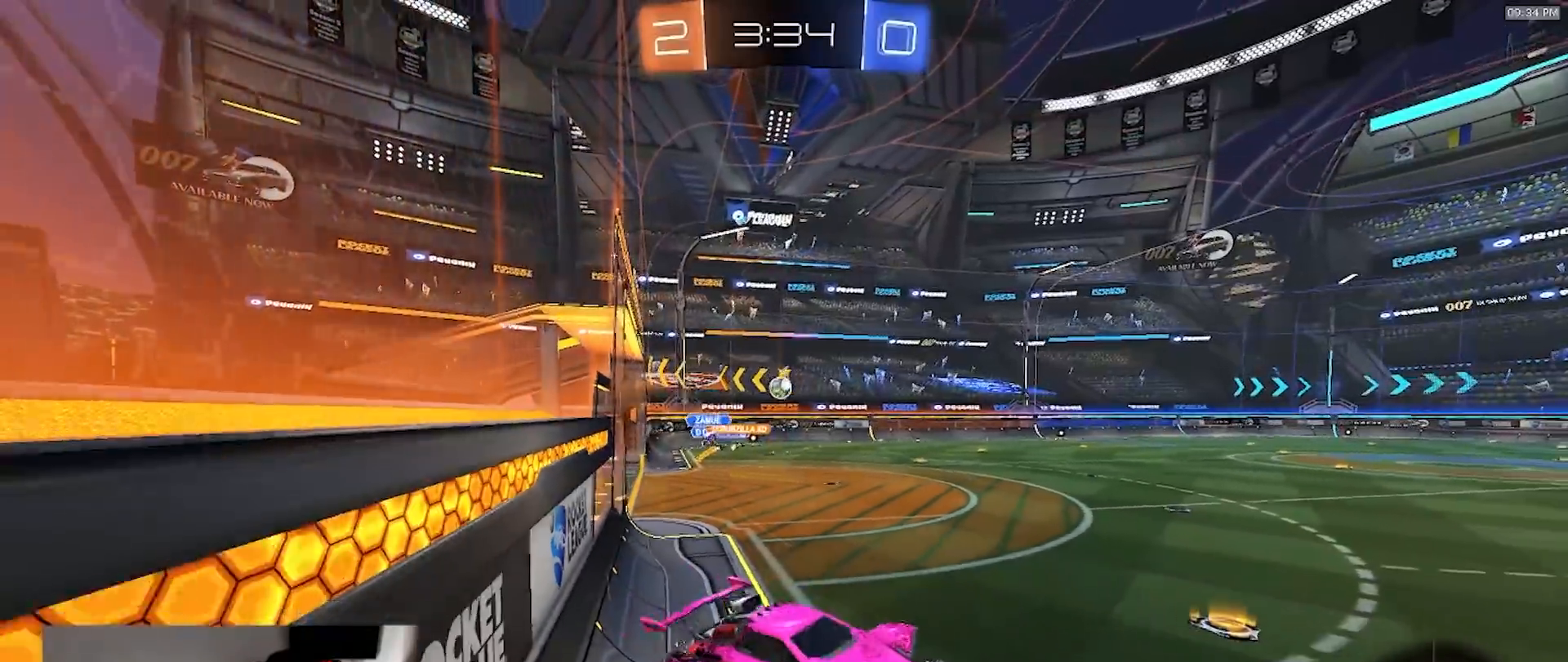
{"dt_ms": 1000, "buttons": ["R2"], "left_stick": "left", "right_stick": "center"}
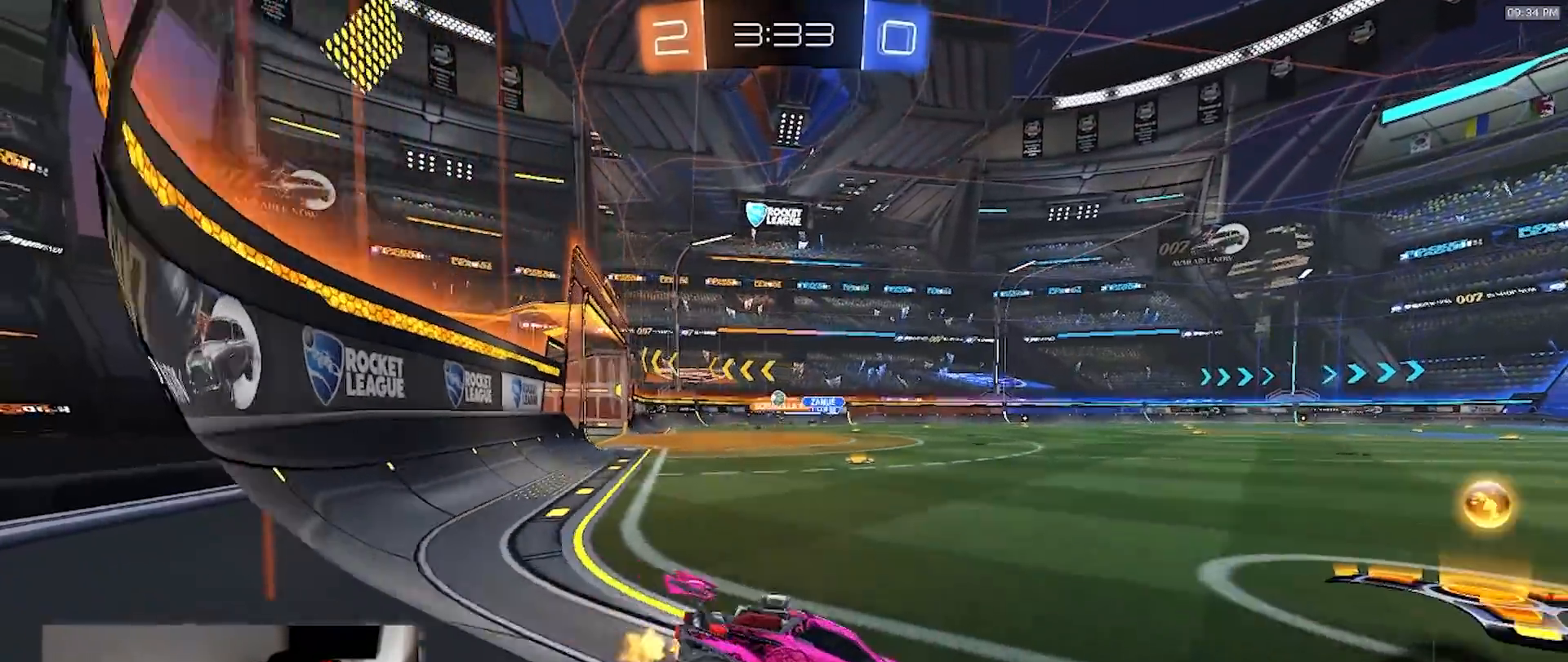
{"dt_ms": 500, "buttons": ["R2"], "left_stick": "left", "right_stick": "center", "events": [[100, "left_stick", "center"], [217, "left_stick", "left"]]}
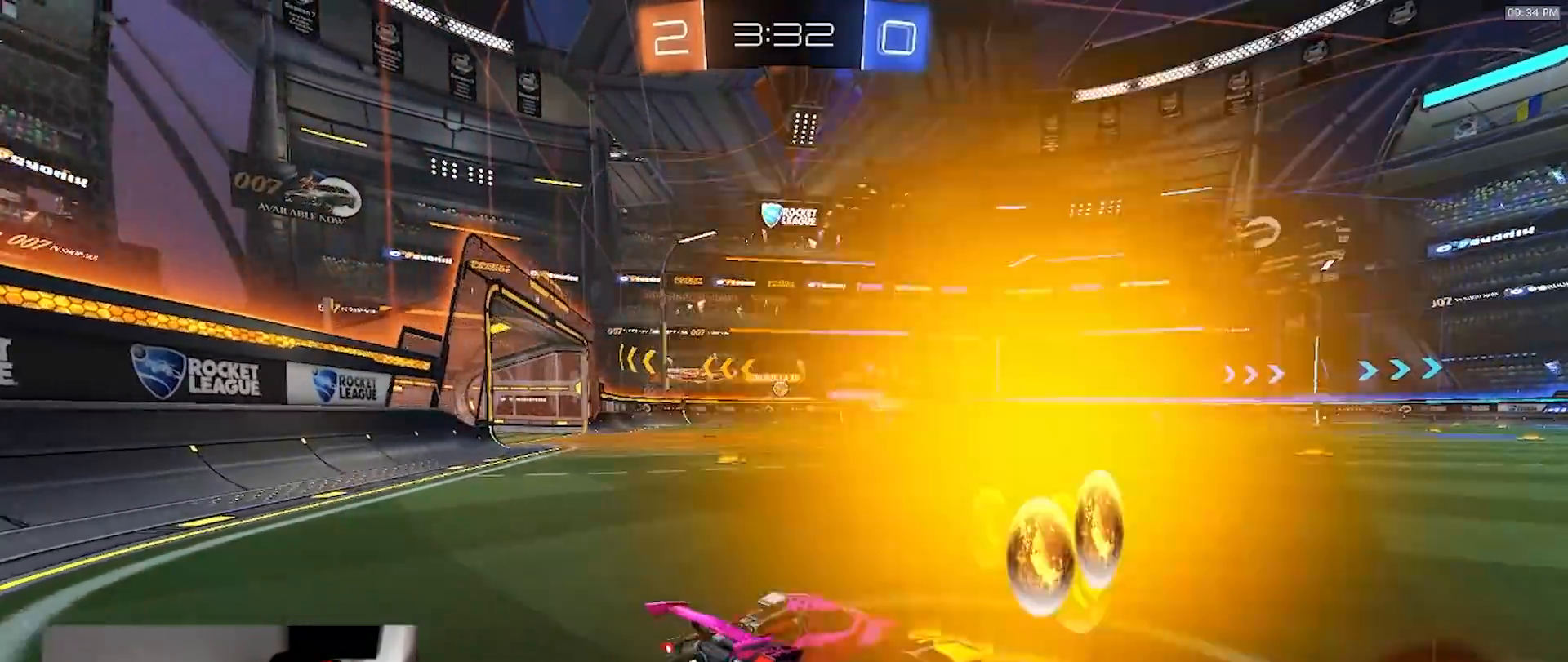
{"dt_ms": 500, "buttons": ["R2"], "left_stick": "center", "right_stick": "center", "events": [[250, "left_stick", "center"]]}
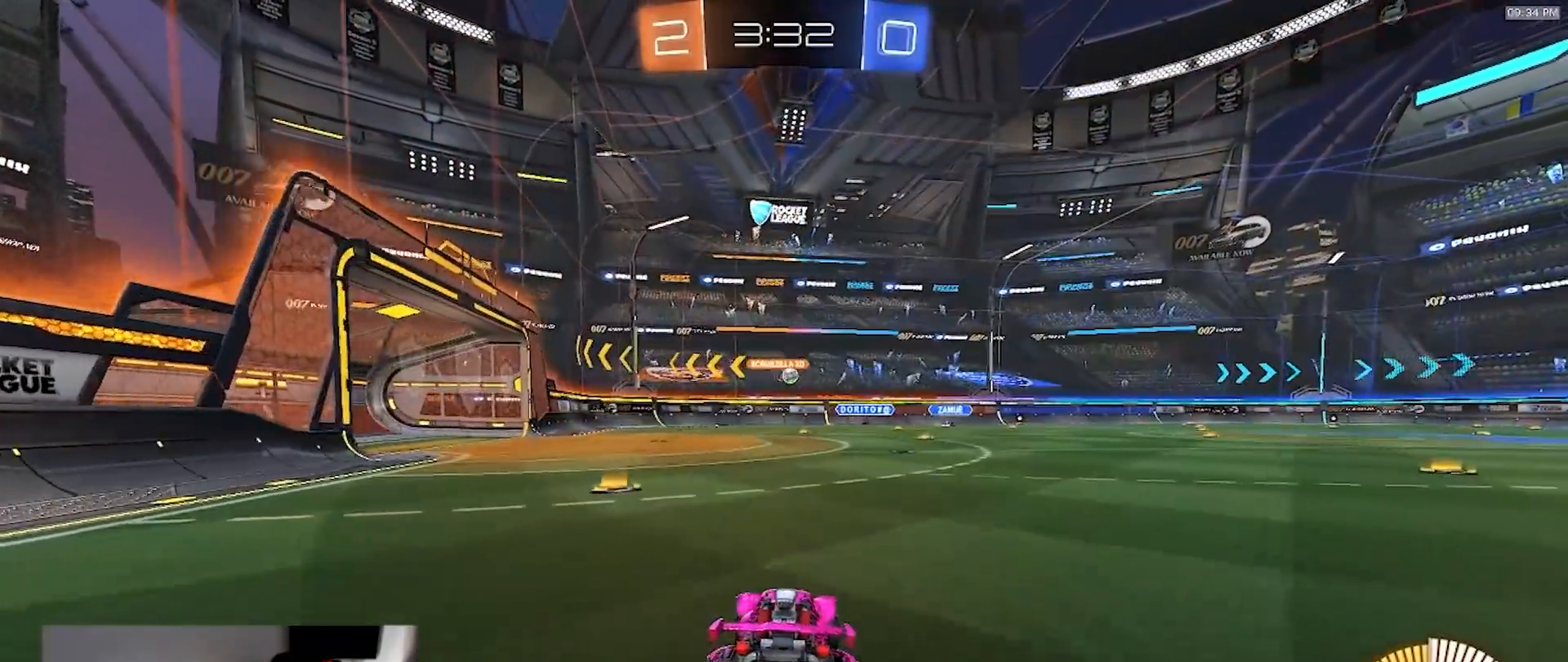
{"dt_ms": 500, "buttons": ["R2"], "left_stick": "center", "right_stick": "center", "events": [[33, "left_stick", "right"], [100, "R1", "down"], [167, "left_stick", "center"], [300, "R1", "up"], [350, "left_stick", "right"], [433, "left_stick", "center"]]}
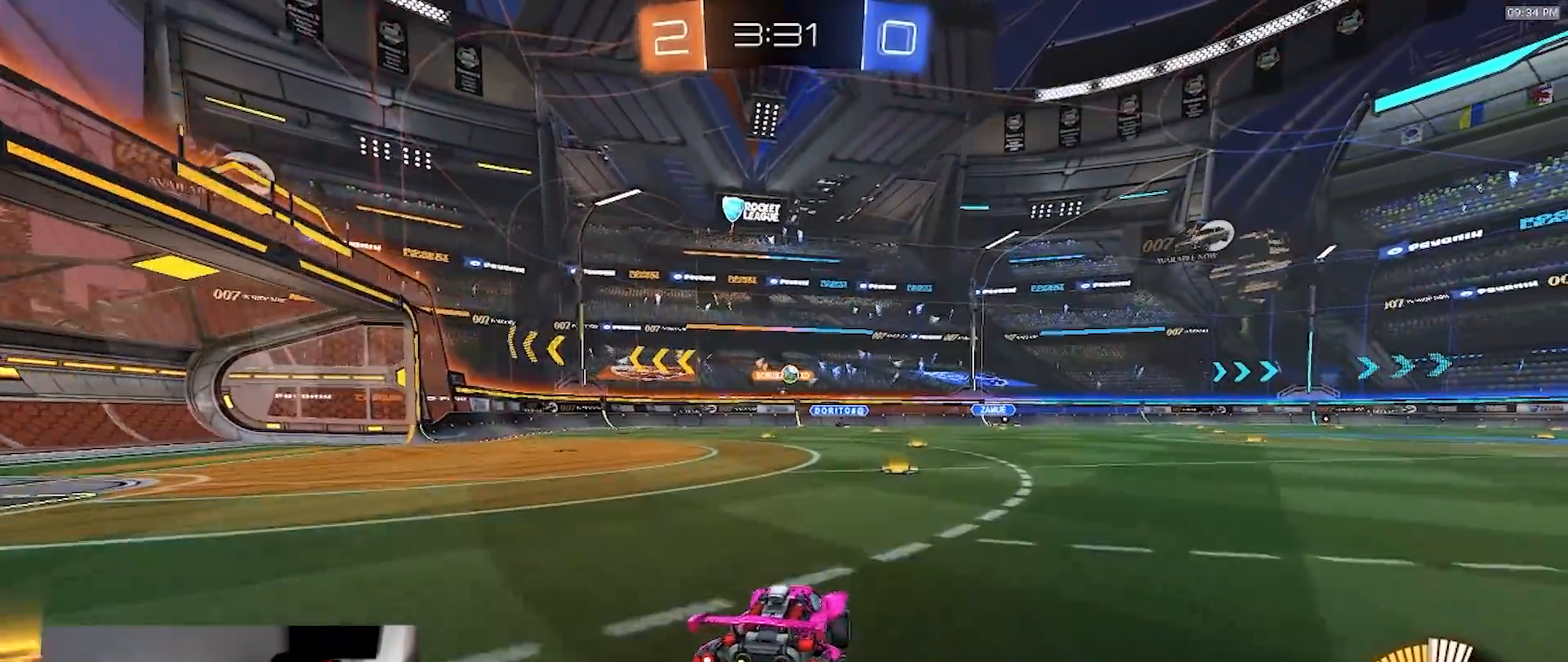
{"dt_ms": 500, "buttons": ["R2"], "left_stick": "center", "right_stick": "center", "events": [[50, "left_stick", "right"], [167, "left_stick", "center"]]}
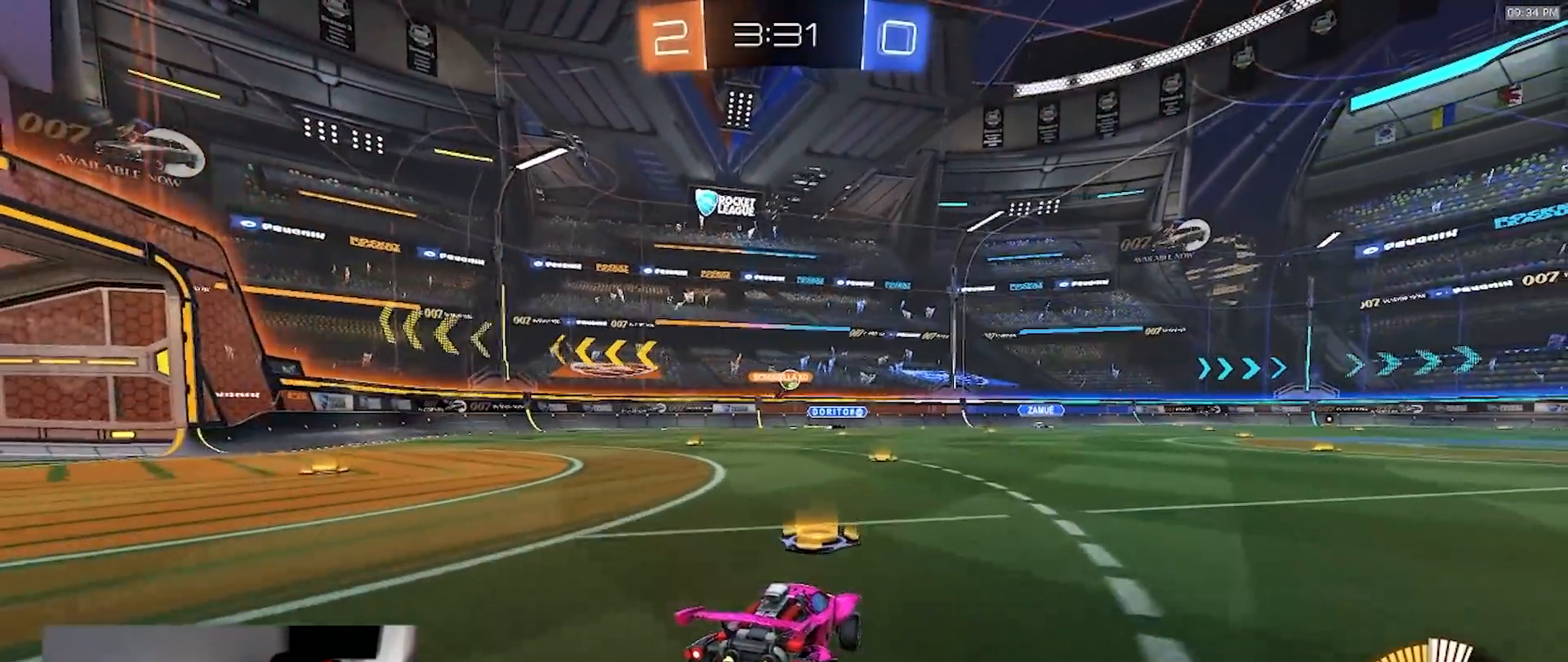
{"dt_ms": 500, "buttons": ["R2"], "left_stick": "left", "right_stick": "center", "events": [[400, "left_stick", "left"]]}
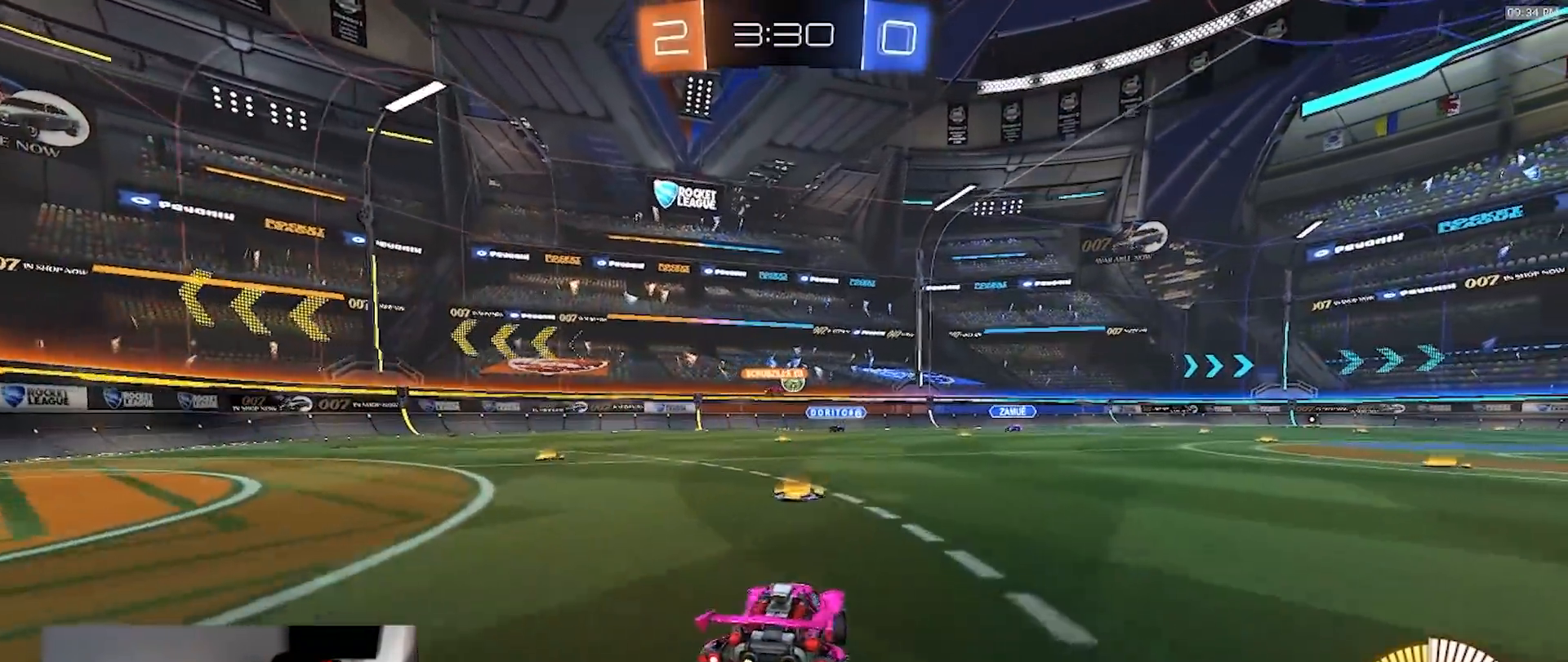
{"dt_ms": 500, "buttons": ["R2"], "left_stick": "left", "right_stick": "center", "events": [[50, "left_stick", "center"], [217, "left_stick", "left"]]}
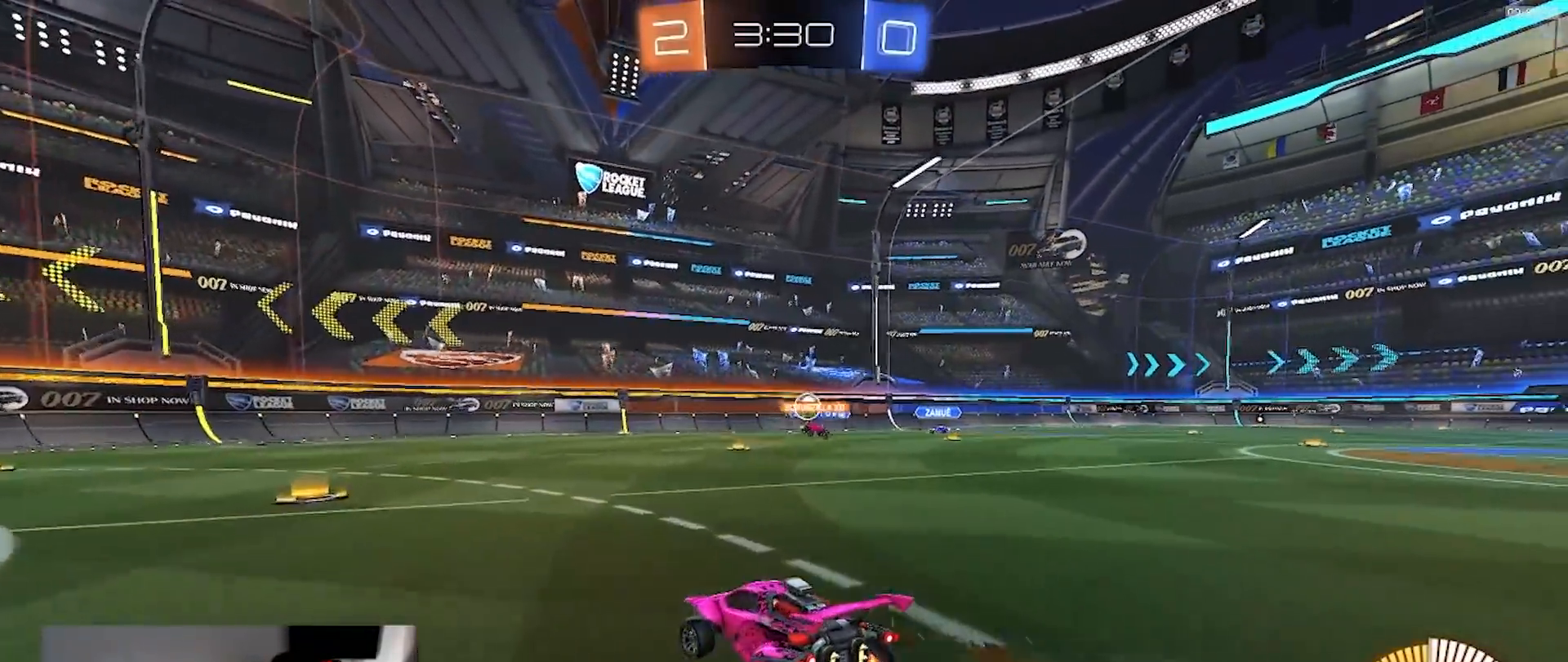
{"dt_ms": 500, "buttons": [], "left_stick": "right", "right_stick": "center", "events": [[100, "left_stick", "center"], [333, "left_stick", "right"], [417, "R2", "up"]]}
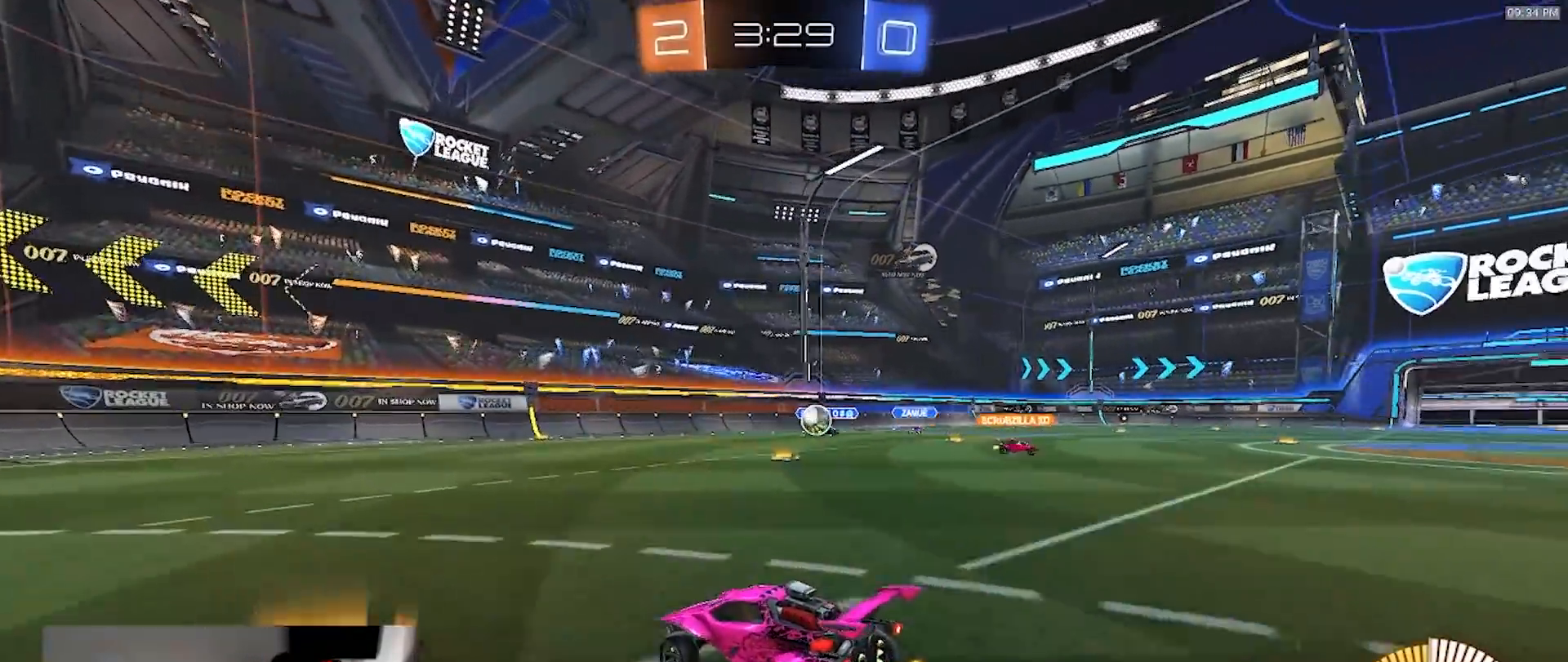
{"dt_ms": 500, "buttons": ["R2"], "left_stick": "center", "right_stick": "center", "events": [[183, "L2", "down"], [300, "R2", "down"], [317, "L2", "up"], [467, "left_stick", "center"]]}
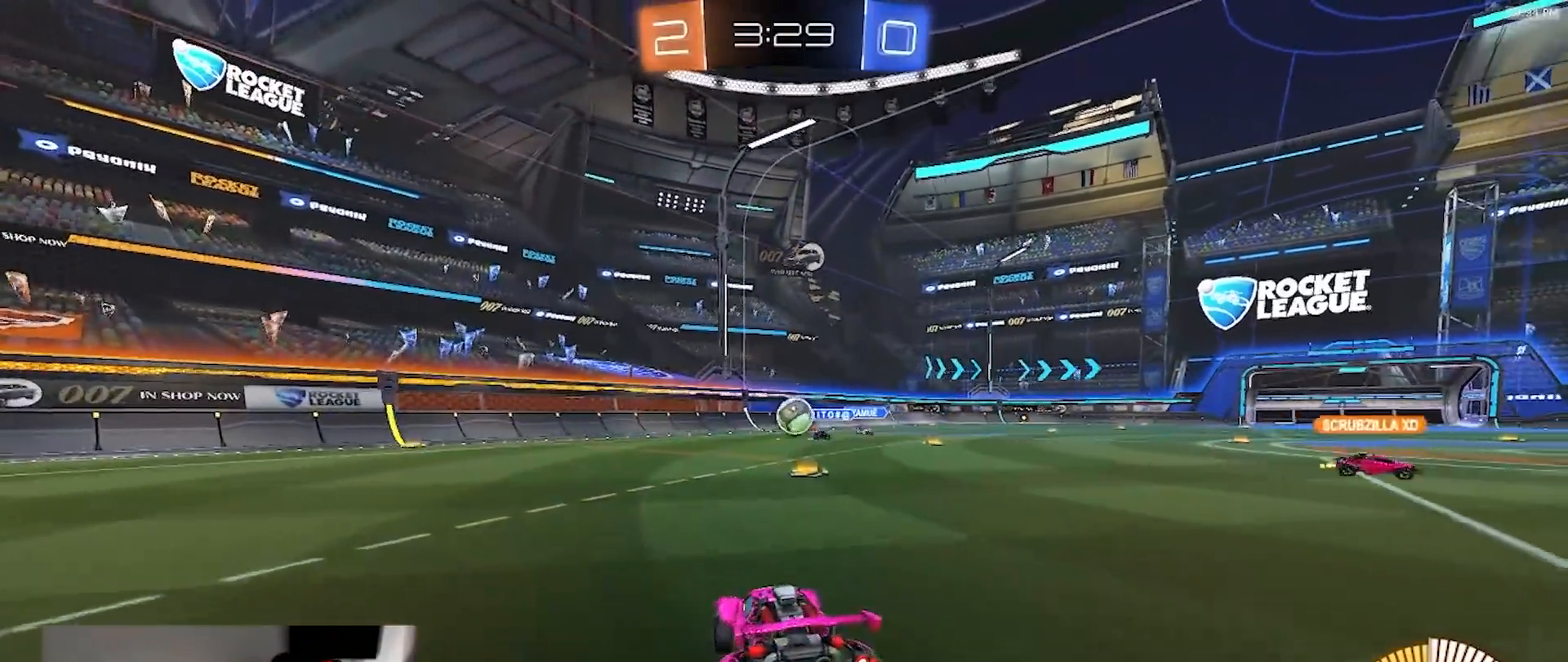
{"dt_ms": 500, "buttons": [], "left_stick": "left", "right_stick": "center", "events": [[67, "left_stick", "left"], [233, "left_stick", "center"], [283, "left_stick", "right"], [383, "left_stick", "left"], [433, "R2", "up"]]}
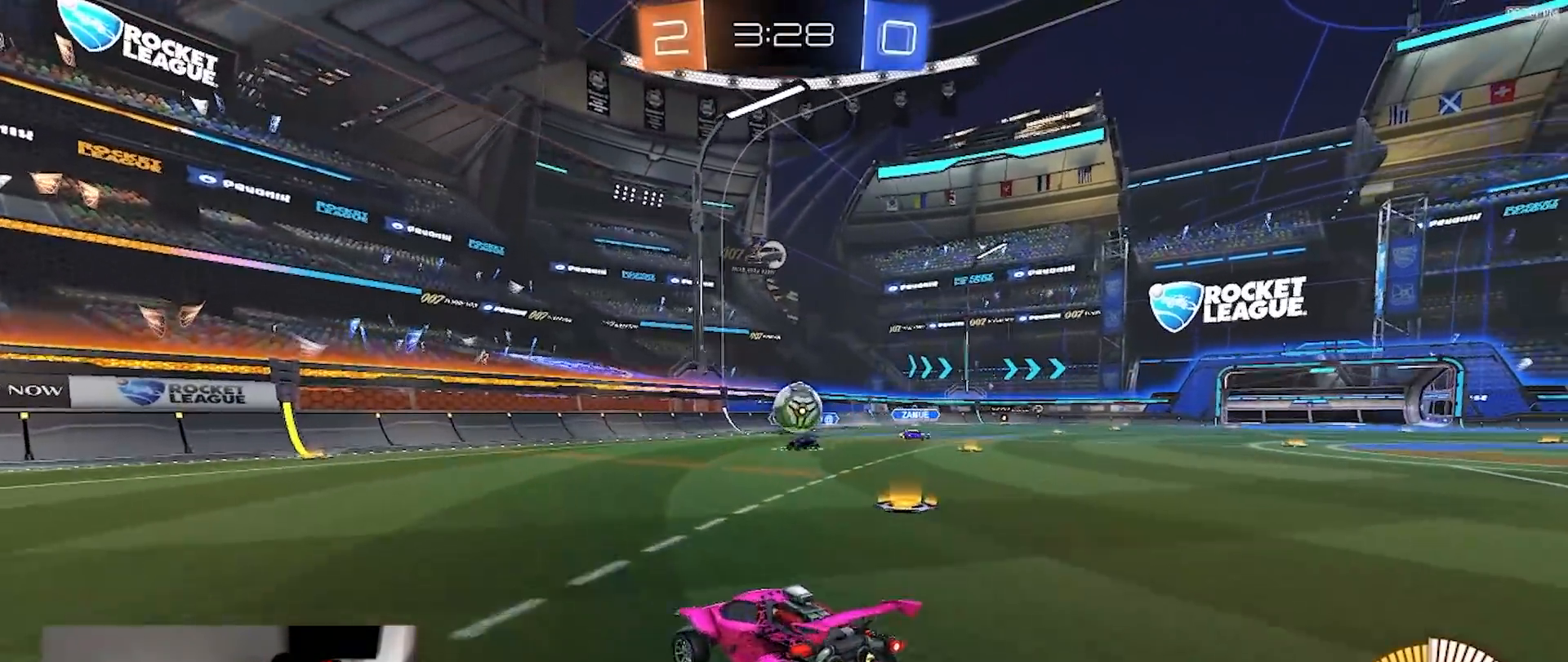
{"dt_ms": 500, "buttons": ["L1", "R2"], "left_stick": "left", "right_stick": "center", "events": [[17, "L1", "down"], [167, "L1", "up"], [217, "R2", "down"], [417, "L1", "down"]]}
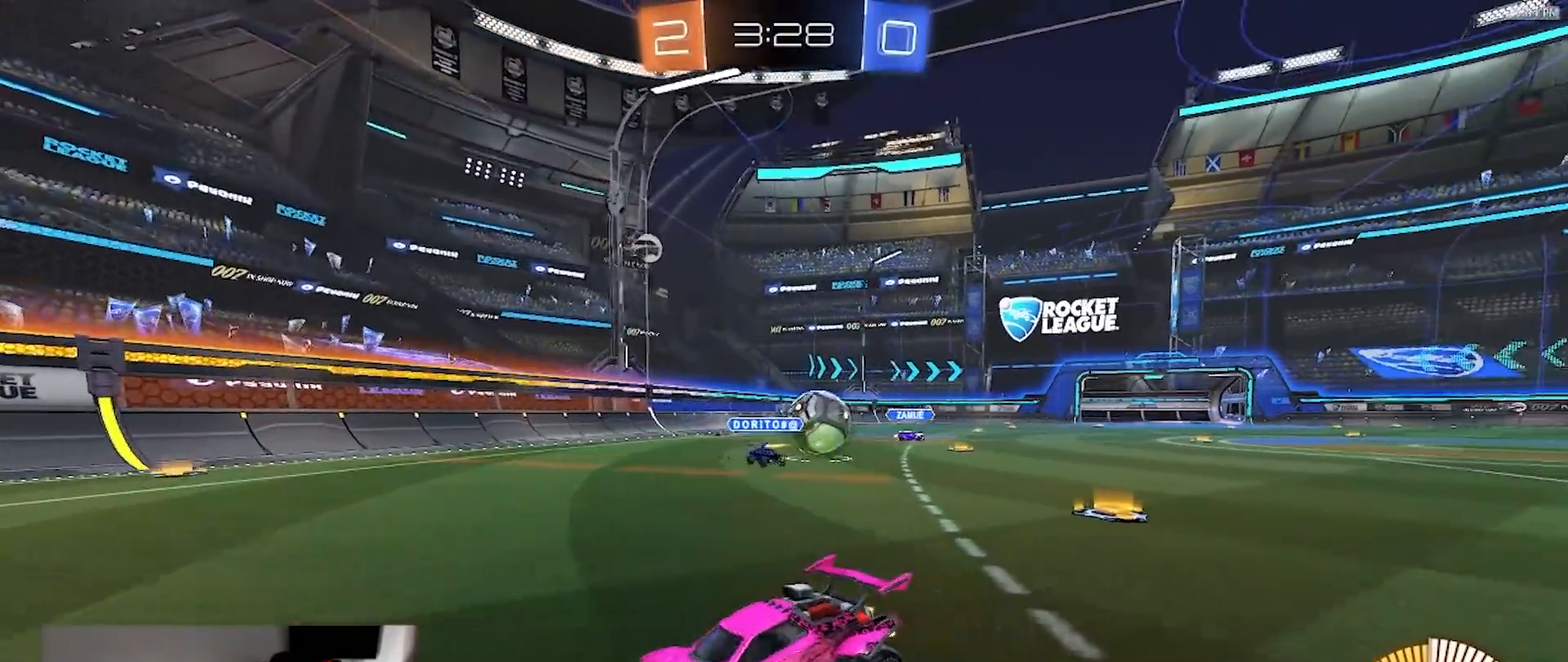
{"dt_ms": 500, "buttons": ["L1", "R2"], "left_stick": "left", "right_stick": "center", "events": [[33, "L1", "up"], [417, "L1", "down"]]}
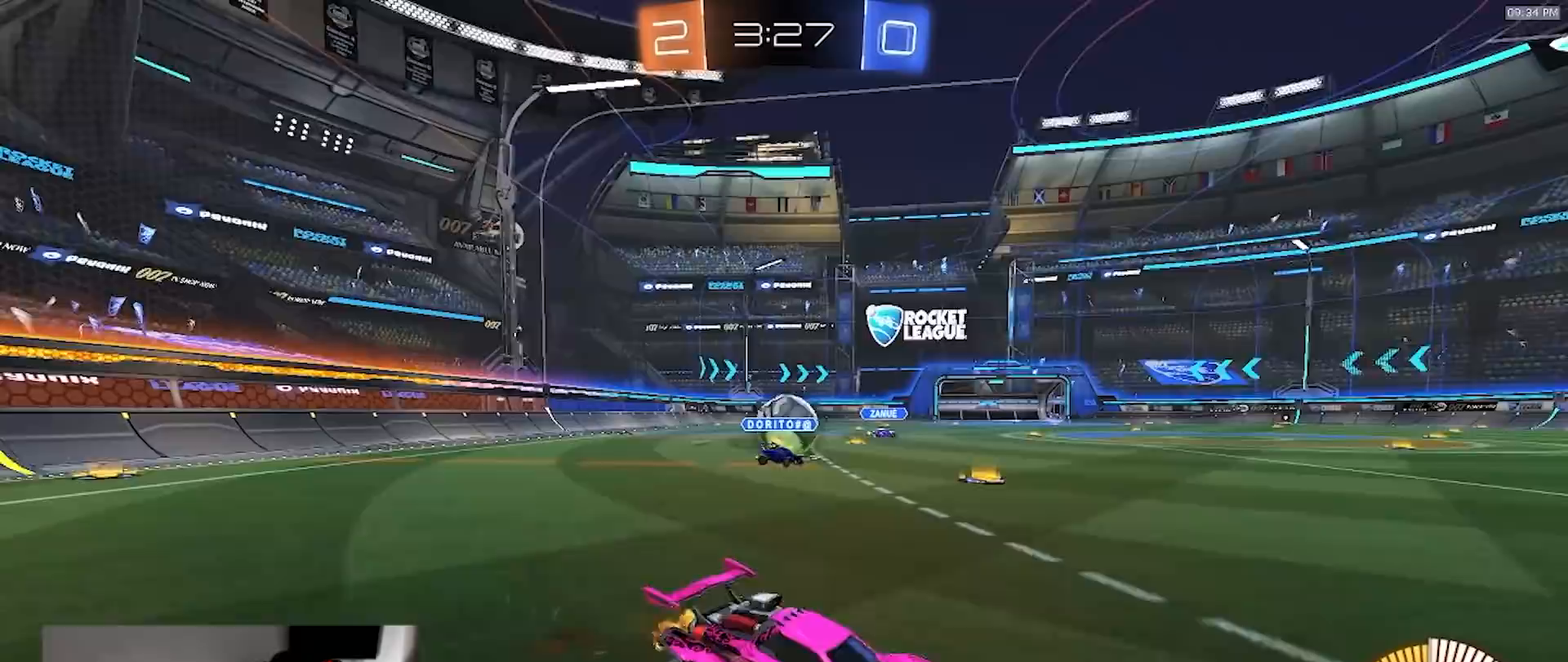
{"dt_ms": 500, "buttons": ["R2"], "left_stick": "left", "right_stick": "center", "events": [[117, "L1", "up"]]}
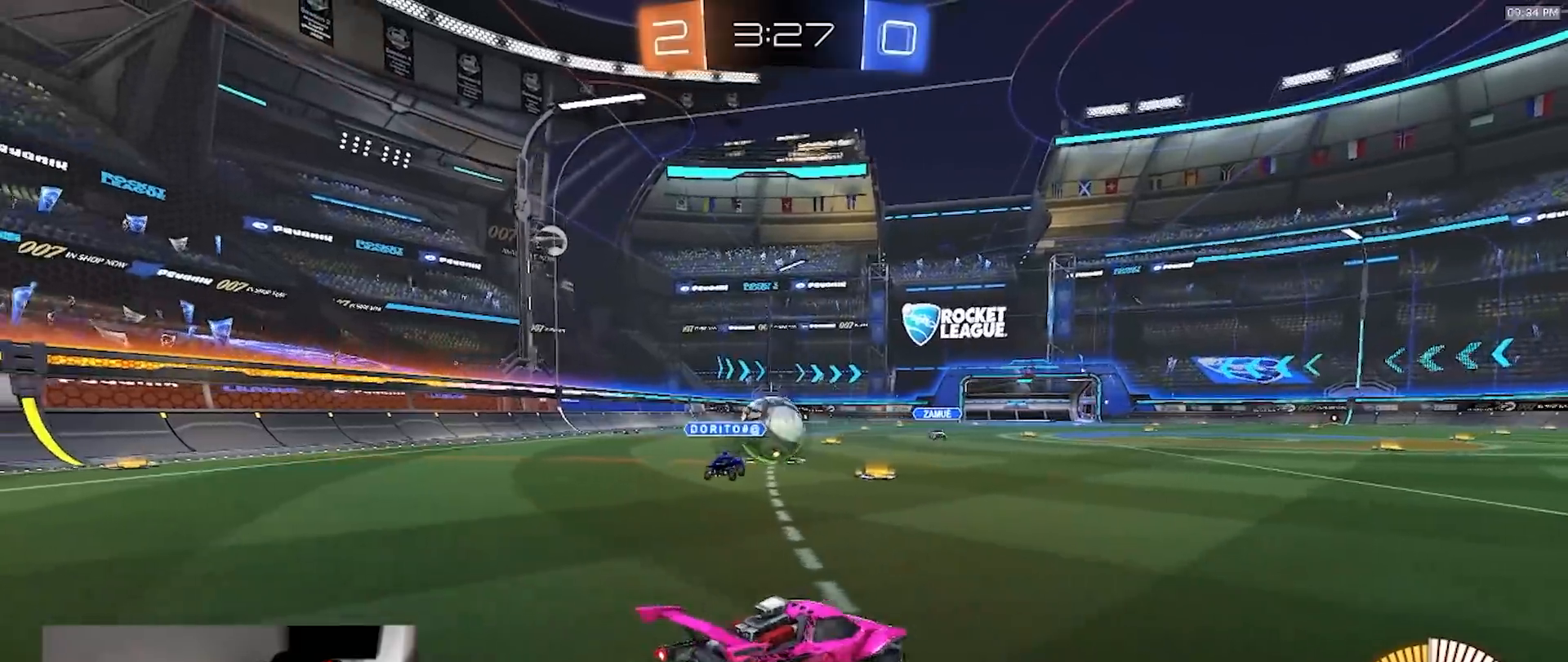
{"dt_ms": 500, "buttons": ["L2"], "left_stick": "left", "right_stick": "center", "events": [[167, "left_stick", "center"], [233, "L2", "down"], [250, "R2", "up"], [300, "left_stick", "left"]]}
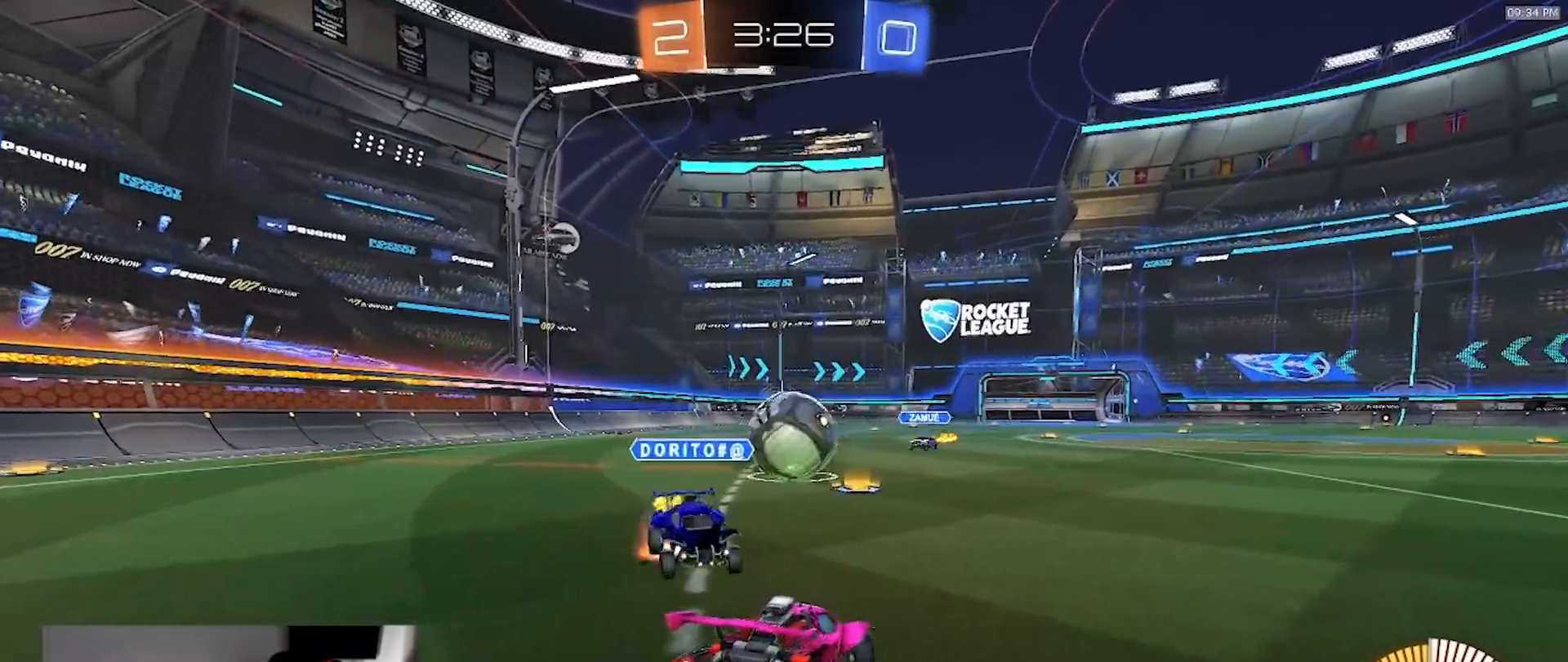
{"dt_ms": 500, "buttons": [], "left_stick": "center", "right_stick": "center", "events": [[217, "left_stick", "center"], [300, "L2", "up"], [300, "R2", "down"], [333, "R1", "down"], [417, "R1", "up"], [483, "R2", "up"]]}
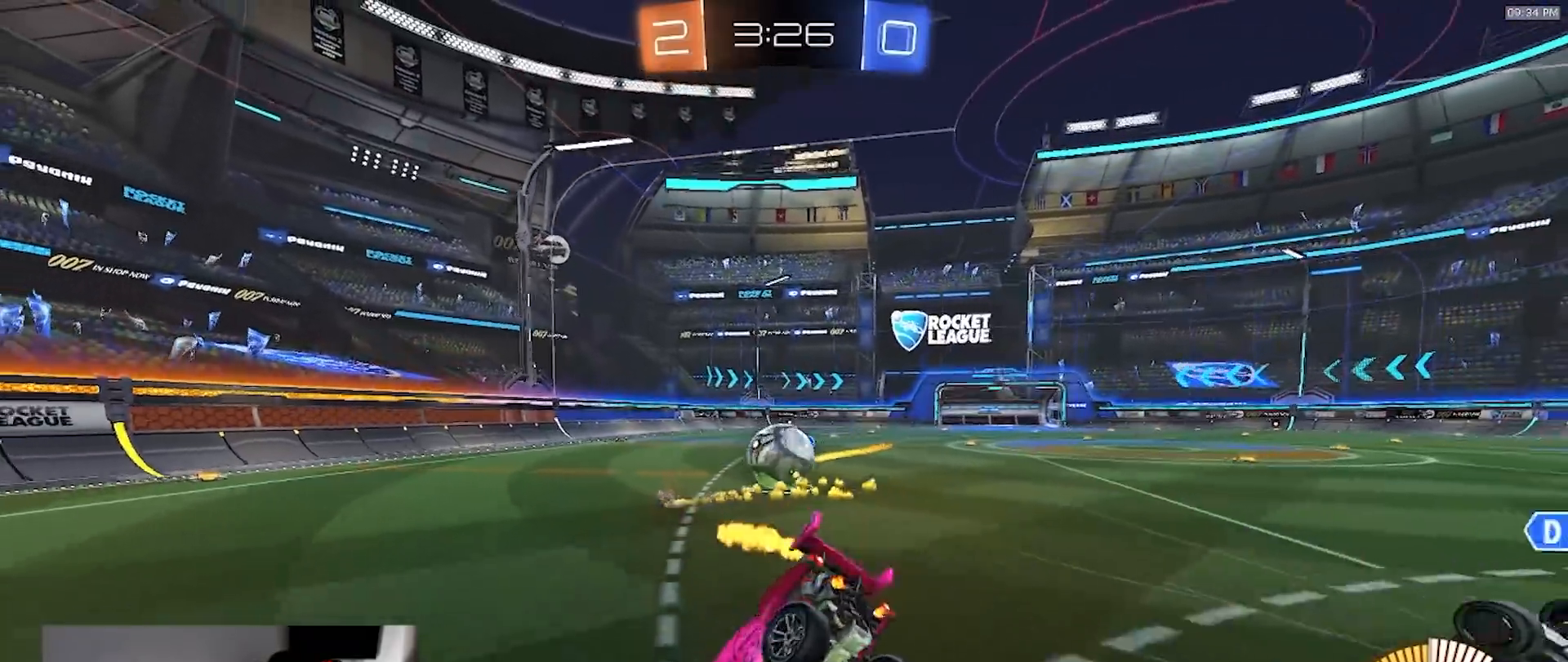
{"dt_ms": 500, "buttons": ["R2"], "left_stick": "left", "right_stick": "center", "events": [[33, "left_stick", "down"], [133, "left_stick", "left"], [267, "L1", "down"], [433, "L1", "up"], [433, "R2", "down"]]}
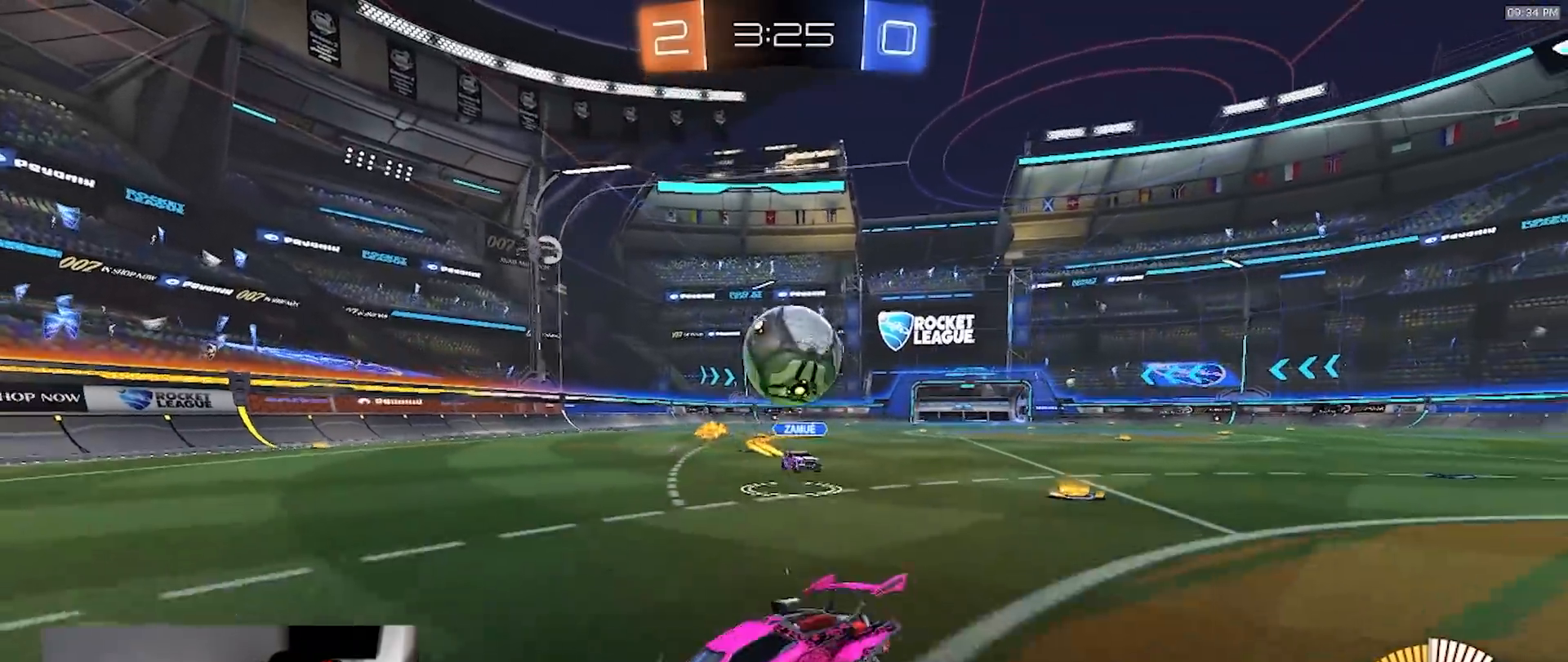
{"dt_ms": 500, "buttons": ["R2"], "left_stick": "left", "right_stick": "center", "events": []}
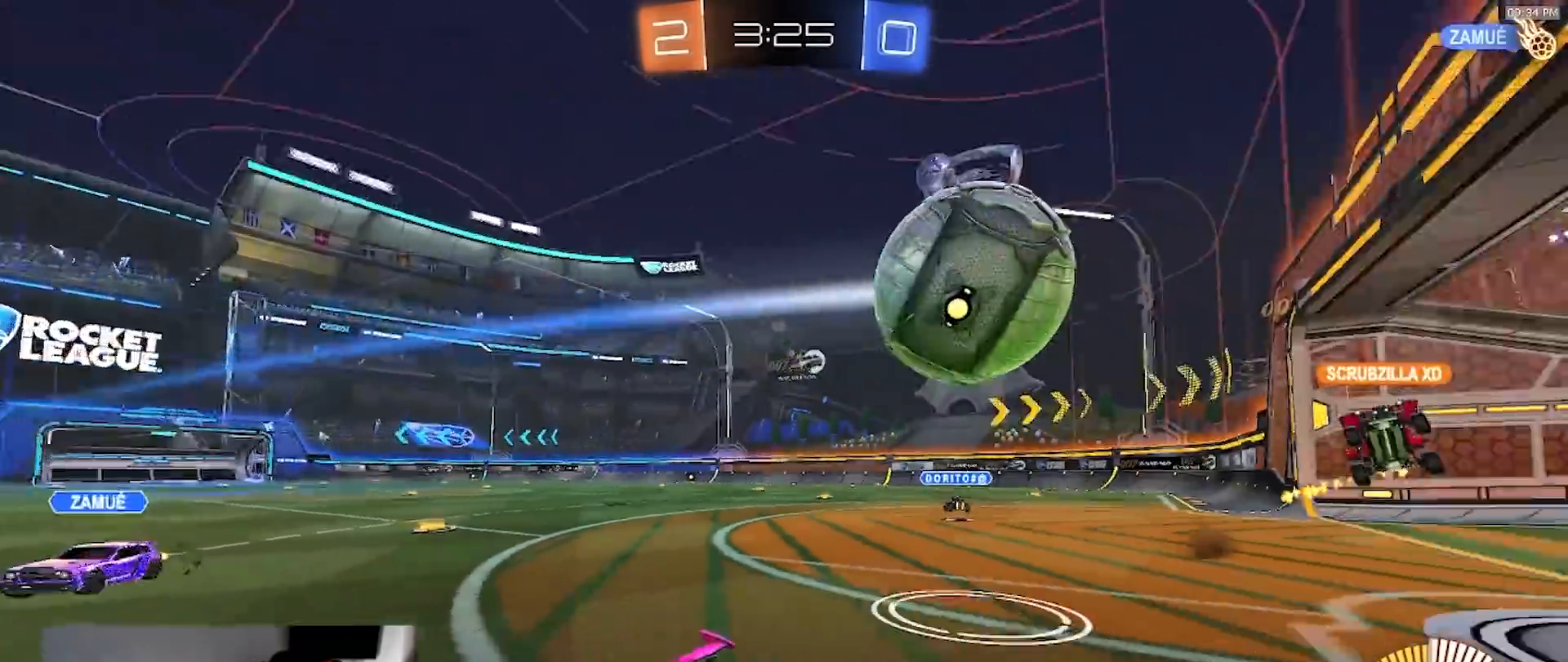
{"dt_ms": 500, "buttons": ["R2"], "left_stick": "left", "right_stick": "center", "events": []}
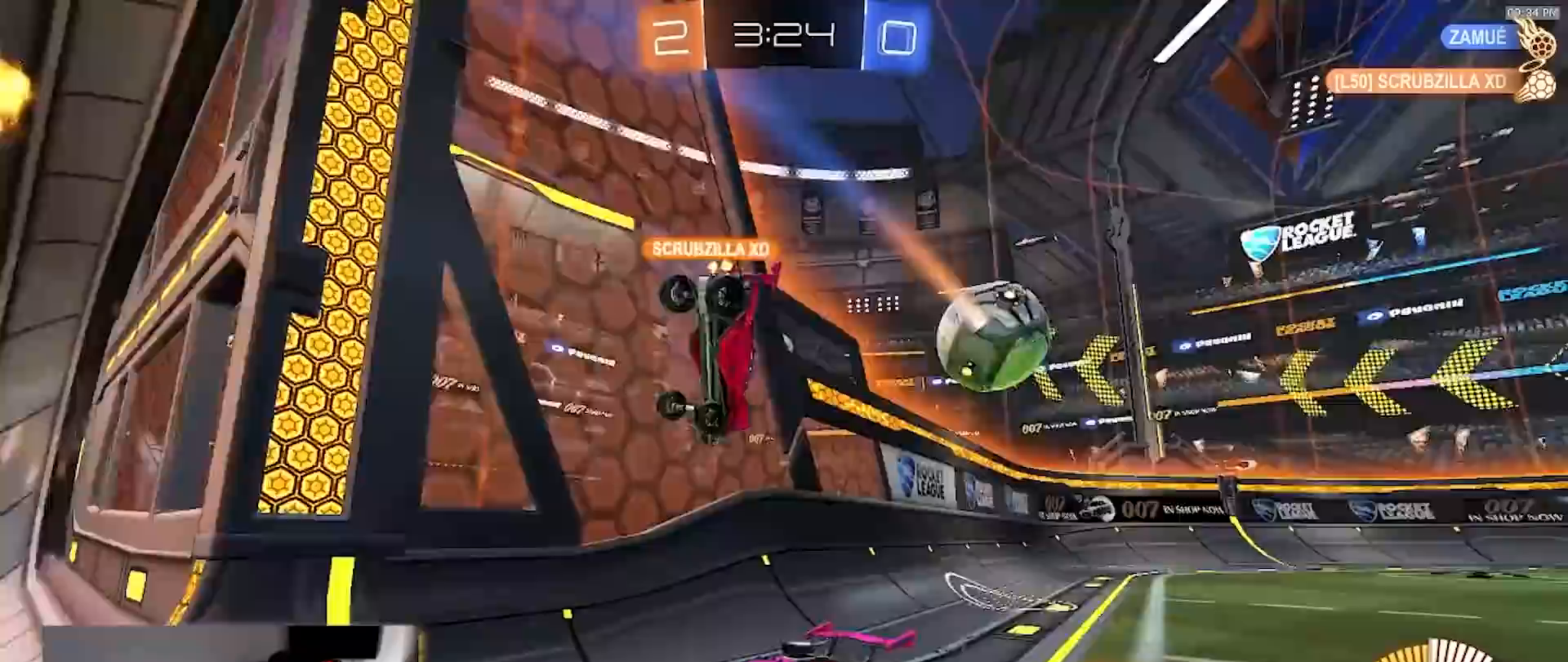
{"dt_ms": 500, "buttons": ["R2", "SELECT"], "left_stick": "left", "right_stick": "center", "events": [[100, "L1", "down"], [217, "L1", "up"], [500, "SELECT", "down"]]}
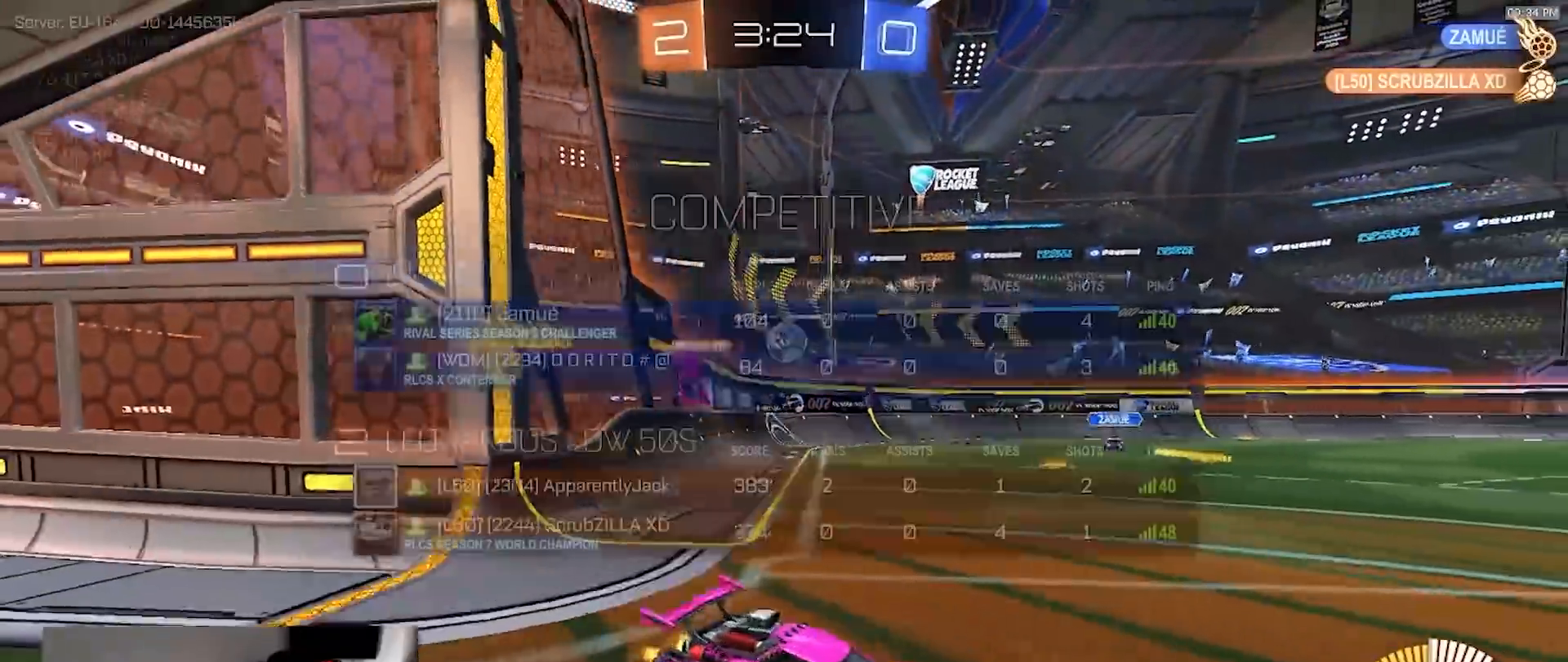
{"dt_ms": 500, "buttons": ["R2"], "left_stick": "left", "right_stick": "center", "events": [[117, "SELECT", "up"]]}
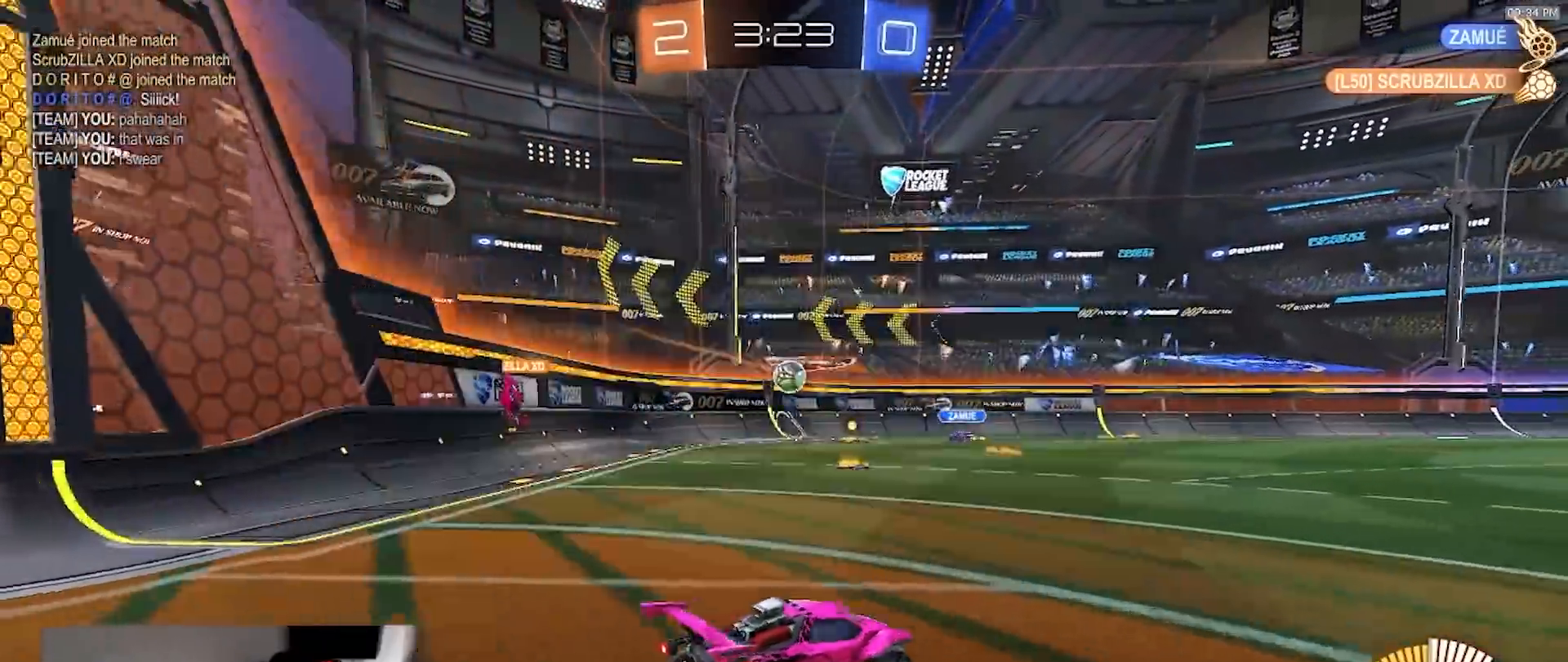
{"dt_ms": 500, "buttons": ["R2"], "left_stick": "left", "right_stick": "center", "events": [[267, "left_stick", "center"], [483, "left_stick", "left"]]}
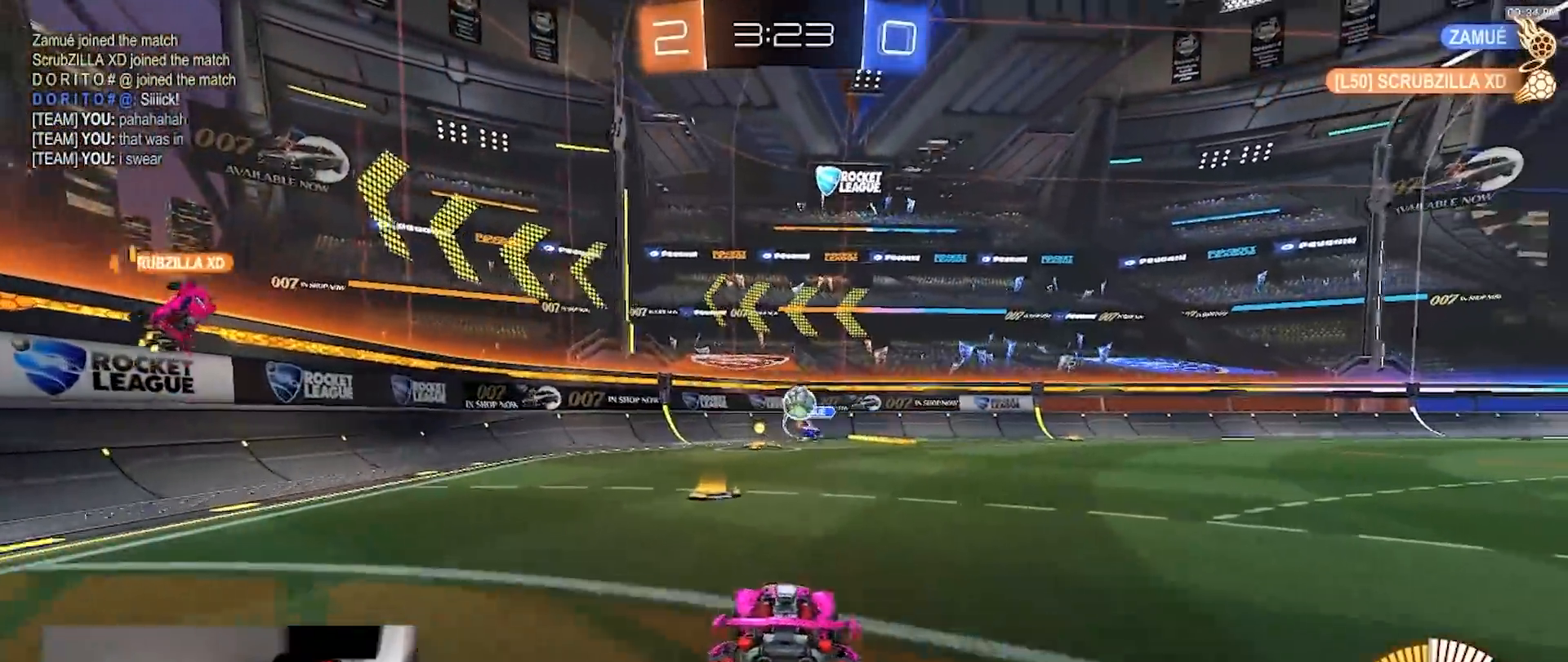
{"dt_ms": 500, "buttons": ["L2"], "left_stick": "right", "right_stick": "center", "events": [[150, "left_stick", "center"], [267, "left_stick", "left"], [400, "left_stick", "right"], [483, "L2", "down"], [483, "R2", "up"]]}